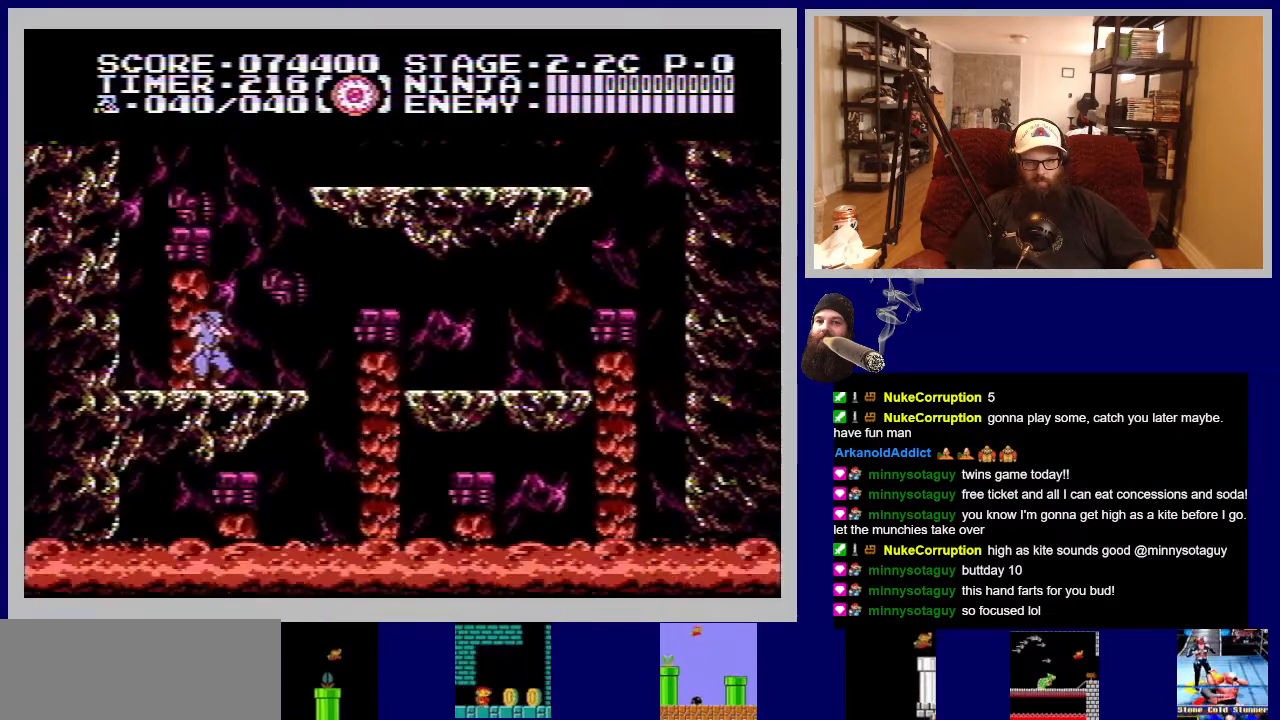
Gameplay with a controller (Nintendo layout); each line is a JSON object with the inputs held at the frame after it. "events" lists button and stick changes between this image and that frame as [ms after this image, input, new state], when the widget could be followed in between. Not read: L3 R3.
{"buttons": ["DPAD_RIGHT"], "events": [[467, "DPAD_RIGHT", "down"]]}
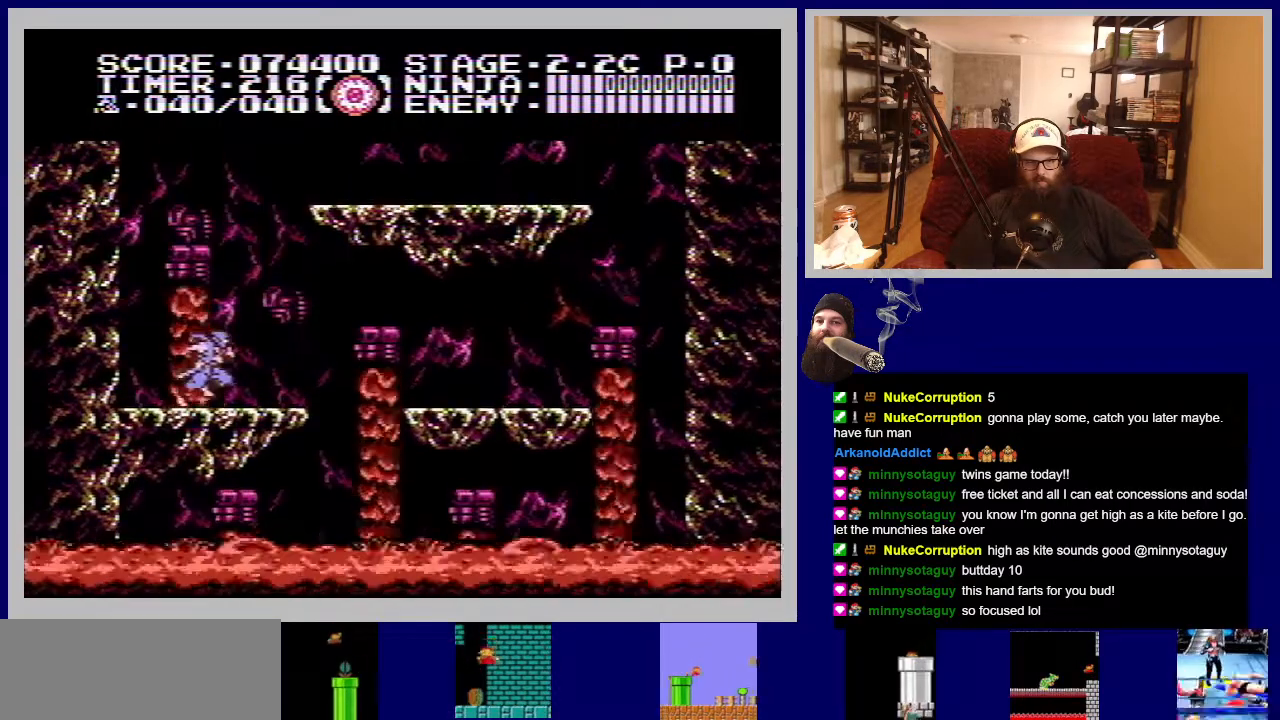
{"buttons": ["DPAD_RIGHT"], "events": [[250, "A", "down"], [433, "A", "up"]]}
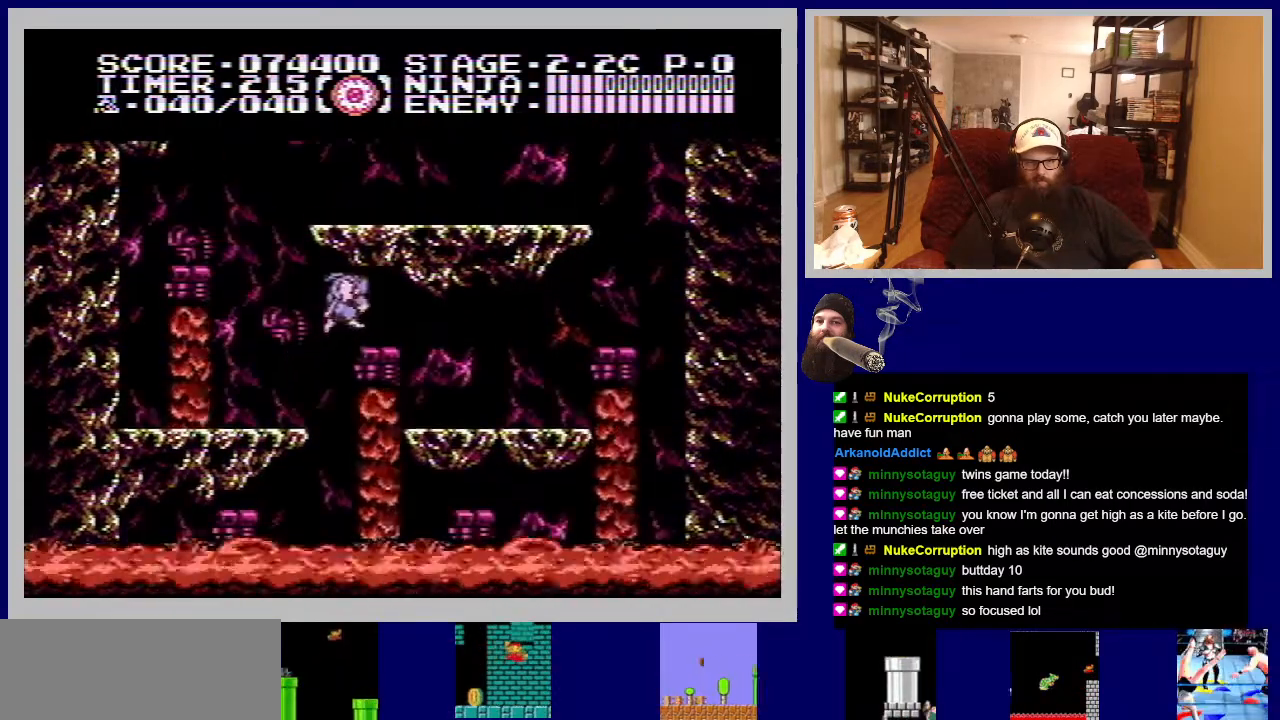
{"buttons": ["DPAD_RIGHT"], "events": []}
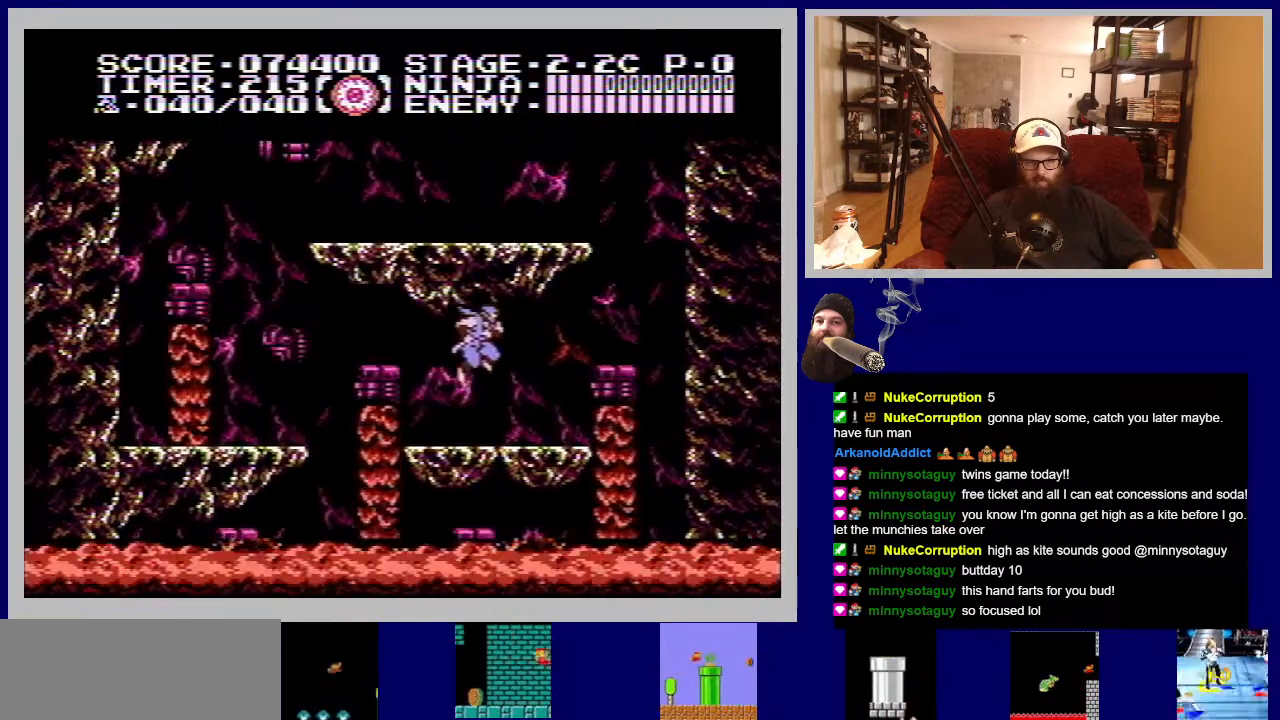
{"buttons": ["A", "DPAD_RIGHT"], "events": [[367, "A", "down"]]}
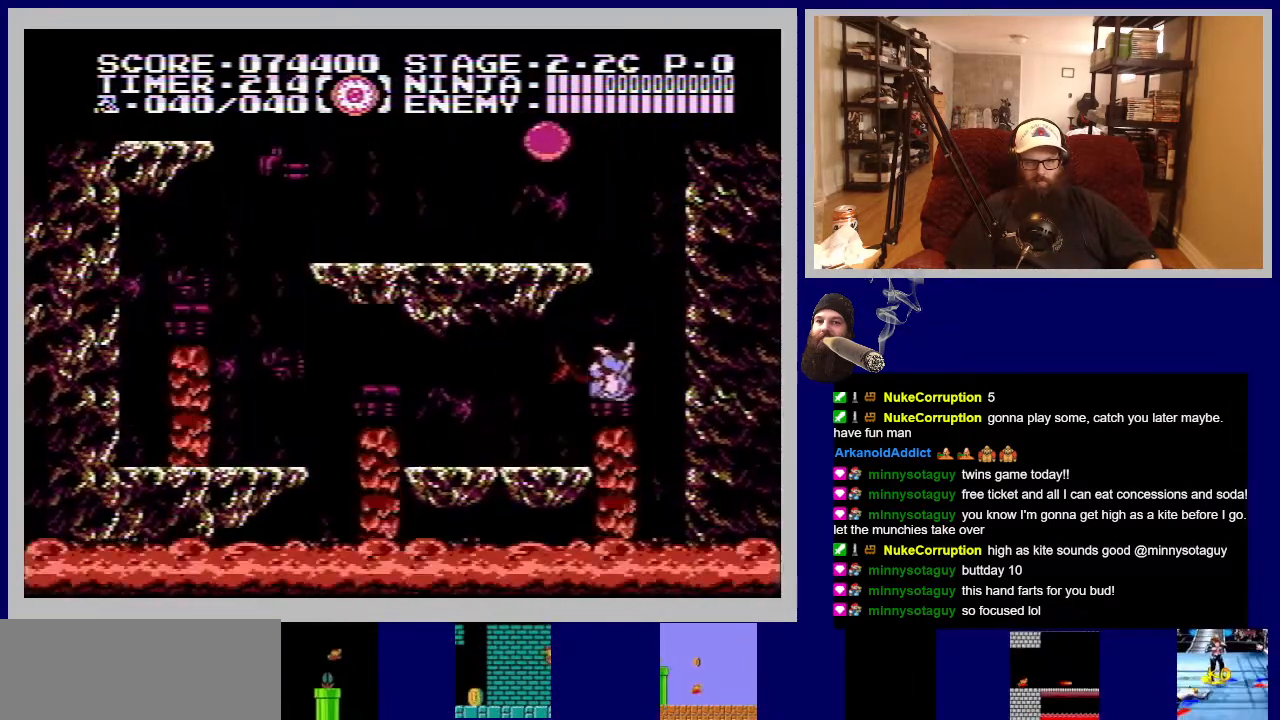
{"buttons": ["DPAD_UP", "DPAD_RIGHT"], "events": [[267, "DPAD_UP", "down"], [383, "A", "up"]]}
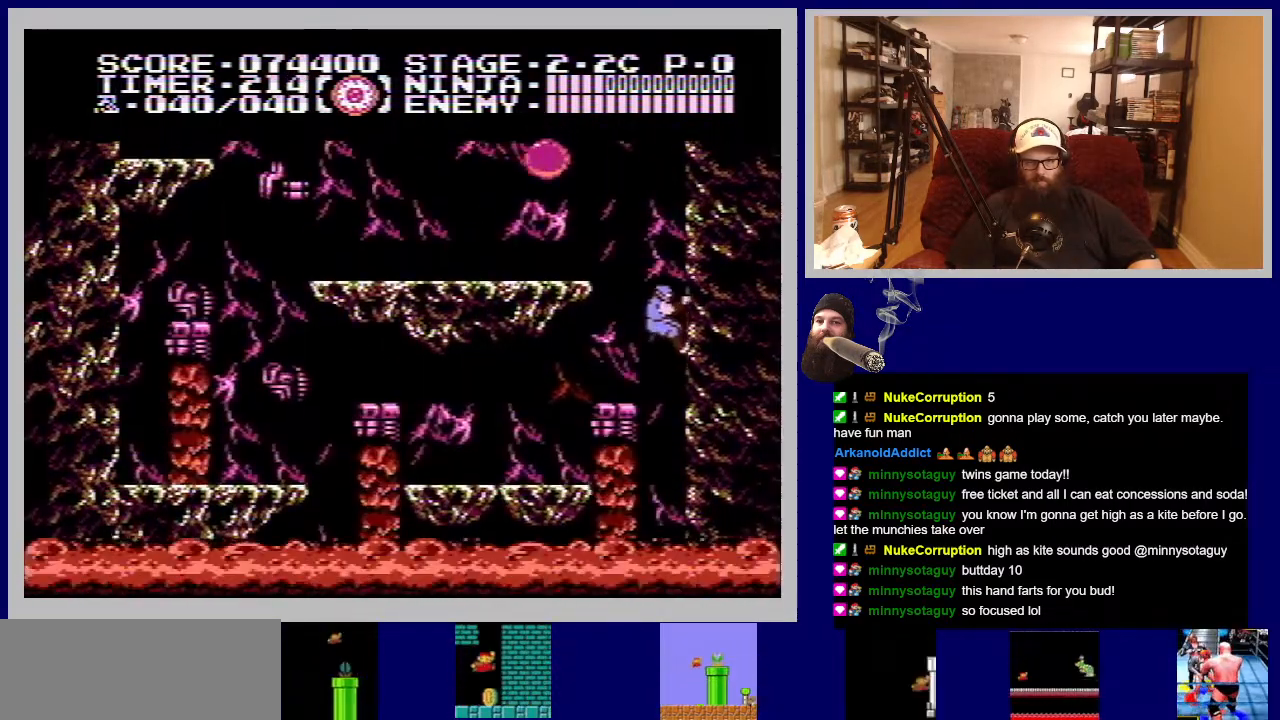
{"buttons": ["A", "DPAD_UP", "DPAD_LEFT"], "events": [[183, "DPAD_RIGHT", "up"], [433, "A", "down"], [433, "DPAD_LEFT", "down"]]}
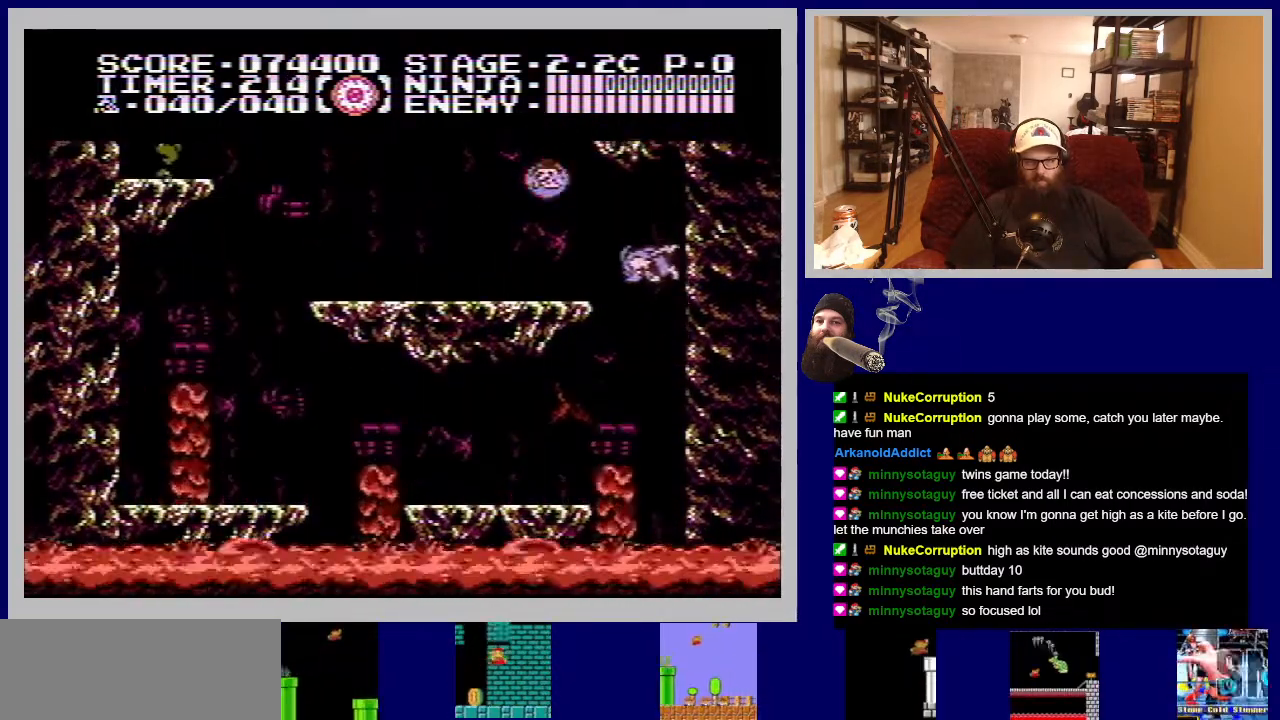
{"buttons": ["DPAD_UP", "DPAD_LEFT"], "events": [[133, "A", "up"], [250, "B", "down"], [383, "B", "up"]]}
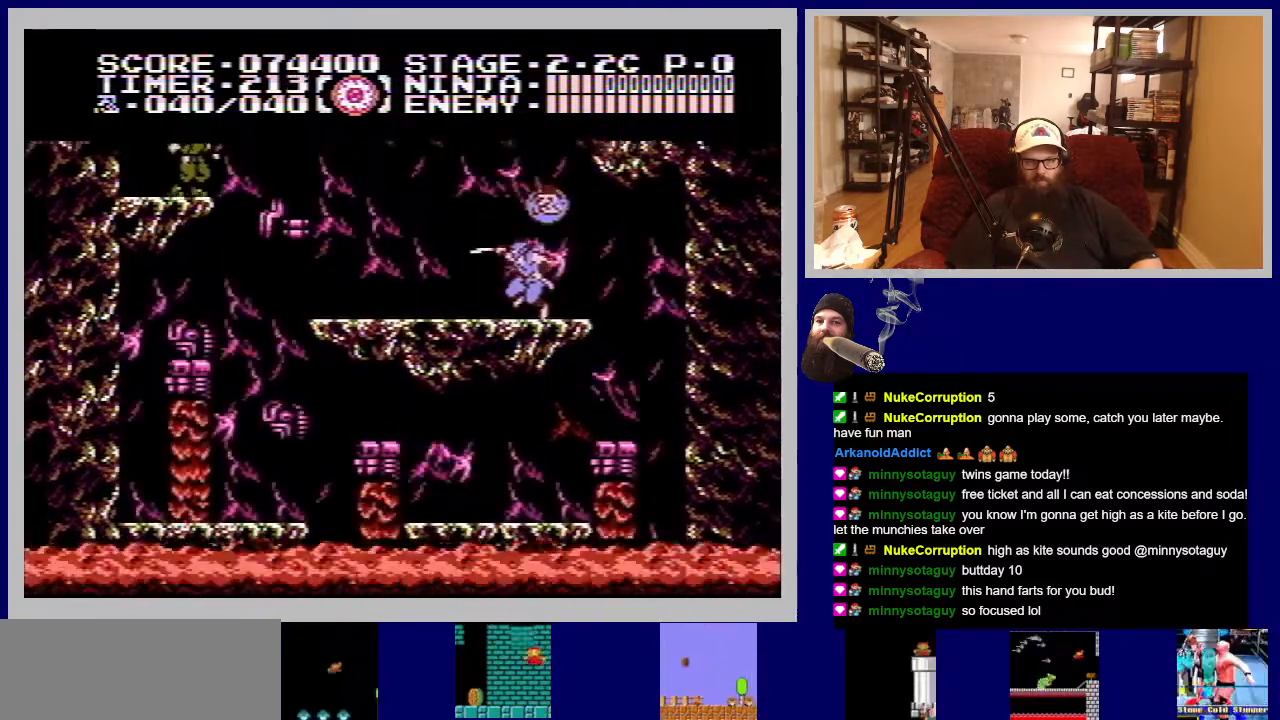
{"buttons": ["DPAD_RIGHT"], "events": [[117, "DPAD_LEFT", "up"], [150, "DPAD_UP", "up"], [433, "DPAD_RIGHT", "down"]]}
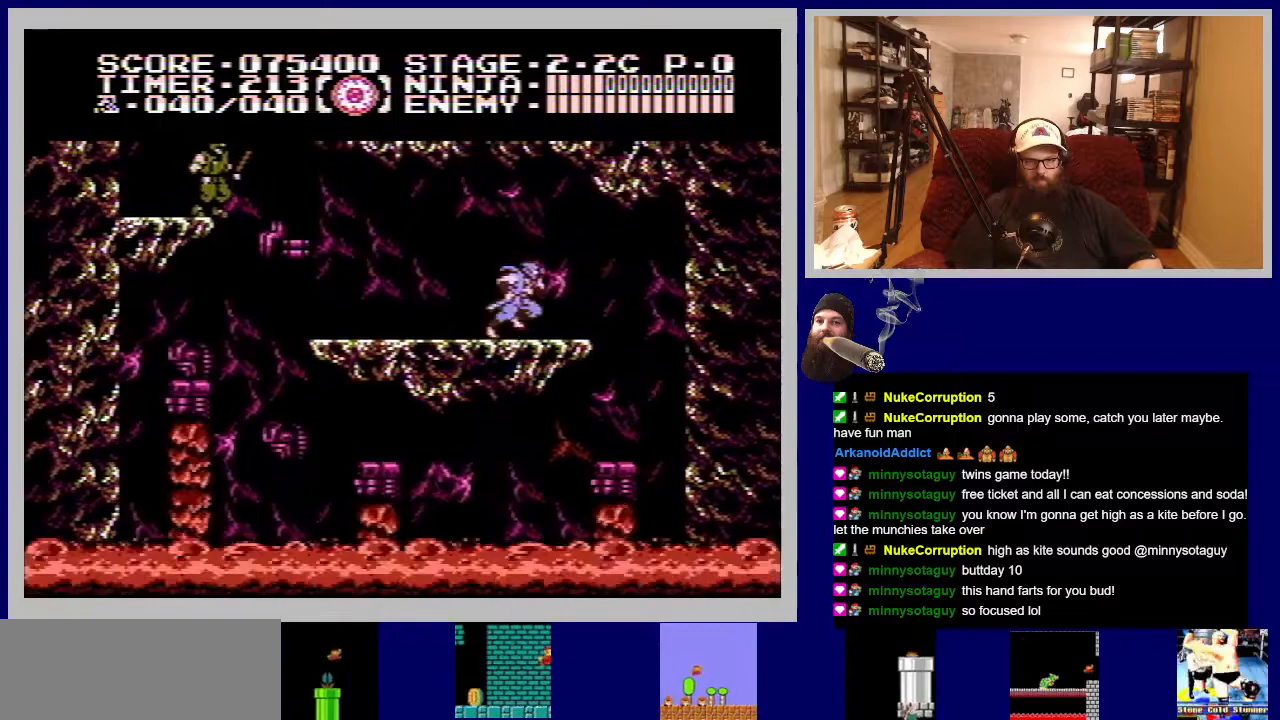
{"buttons": ["DPAD_UP", "DPAD_LEFT"], "events": [[50, "DPAD_RIGHT", "up"], [267, "DPAD_LEFT", "down"], [317, "DPAD_UP", "down"]]}
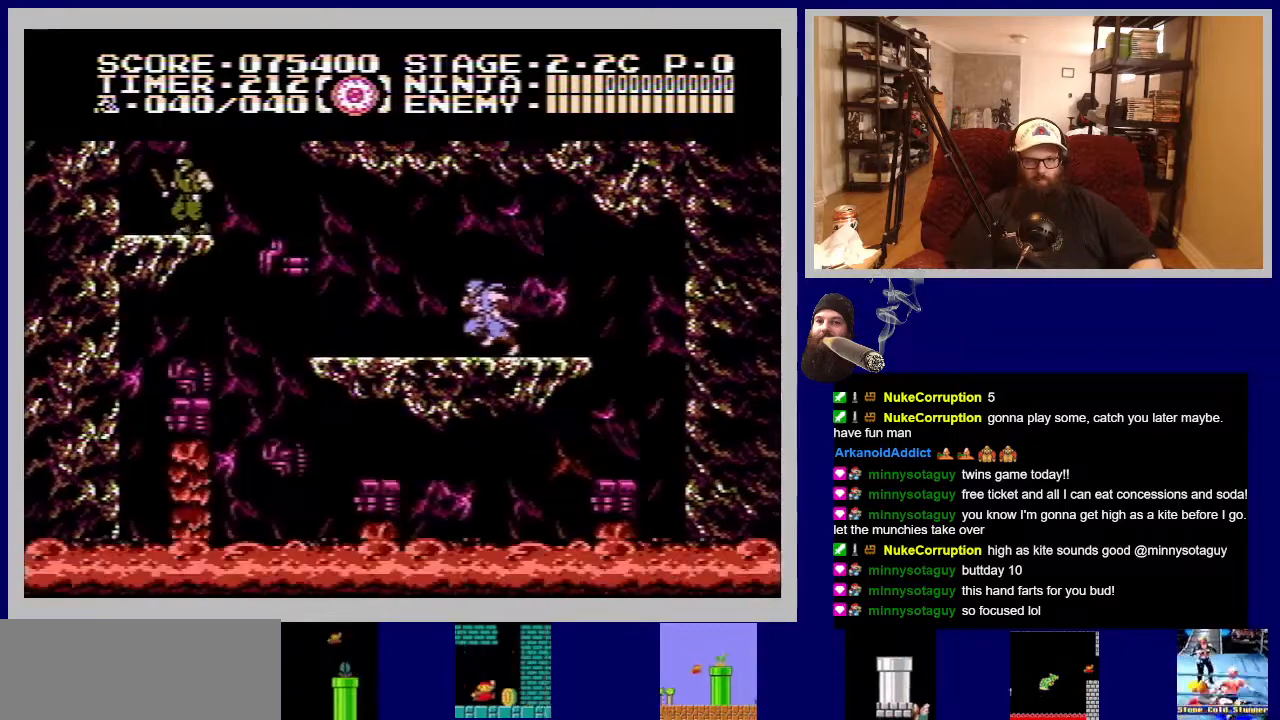
{"buttons": ["DPAD_UP", "DPAD_LEFT"], "events": []}
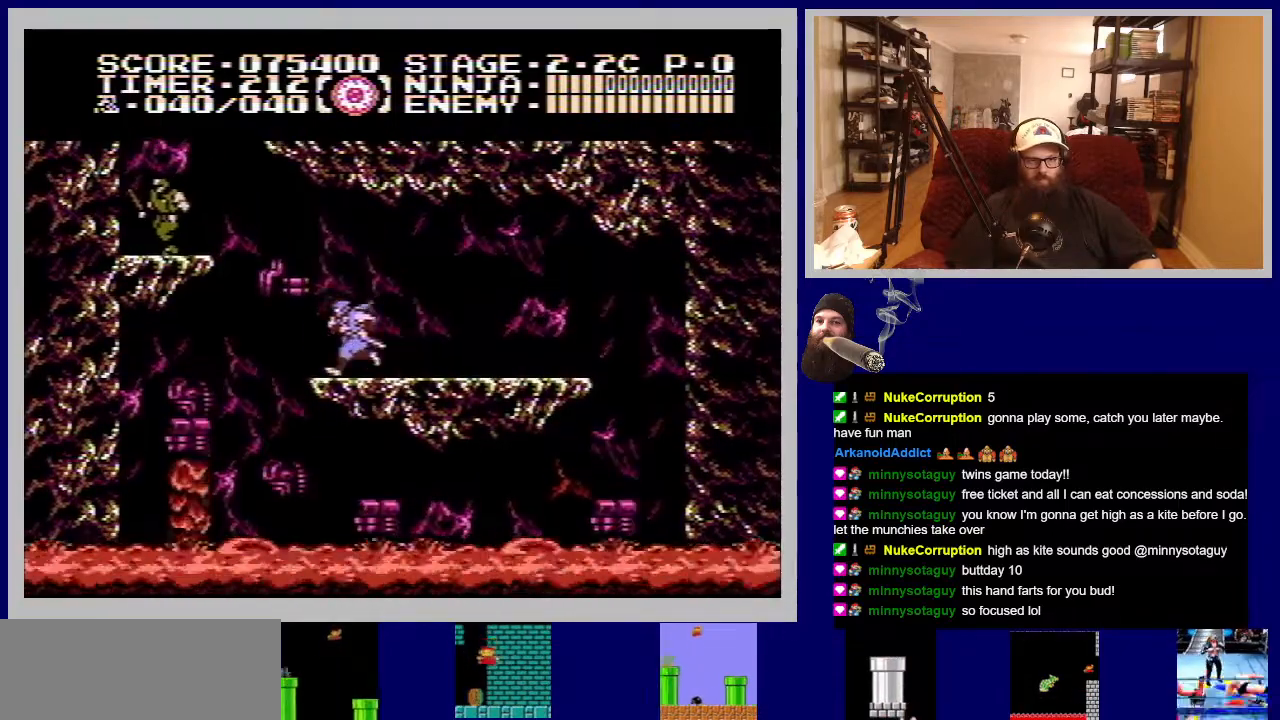
{"buttons": ["DPAD_UP", "DPAD_LEFT"], "events": [[17, "A", "down"], [433, "A", "up"]]}
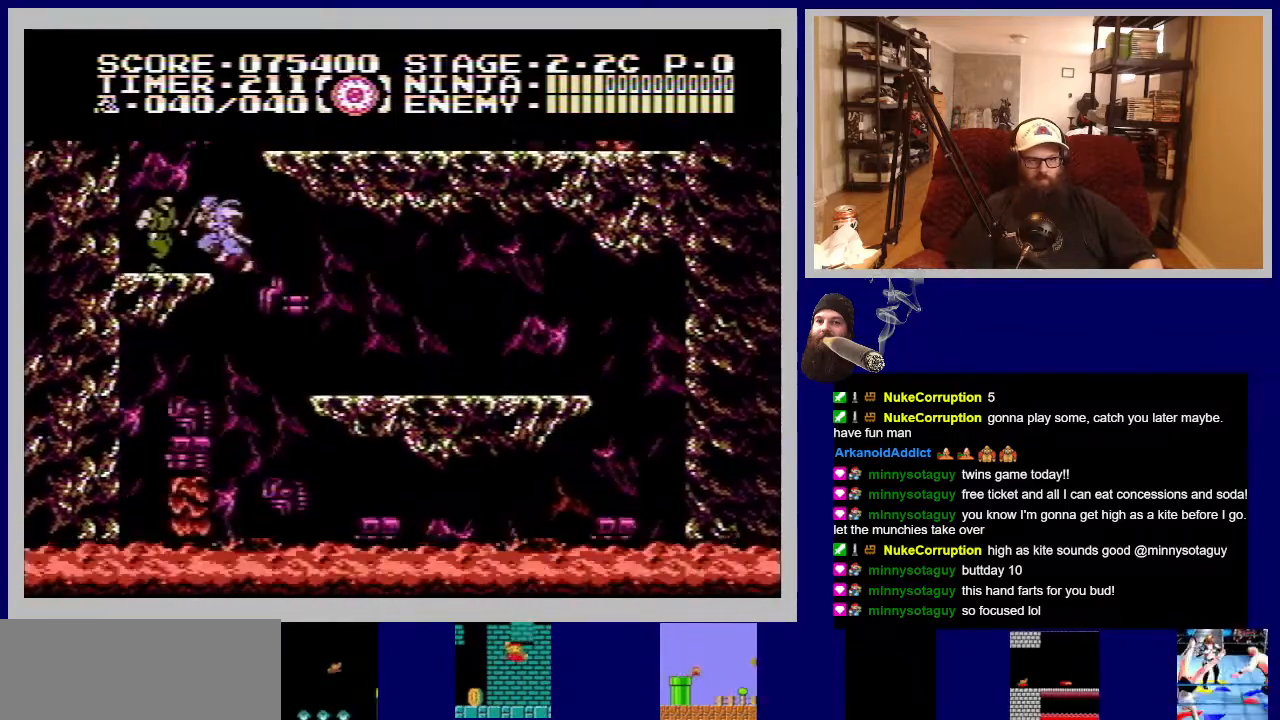
{"buttons": ["DPAD_UP", "DPAD_LEFT"], "events": [[17, "B", "down"], [117, "B", "up"], [183, "B", "down"], [267, "B", "up"], [367, "B", "down"], [433, "B", "up"]]}
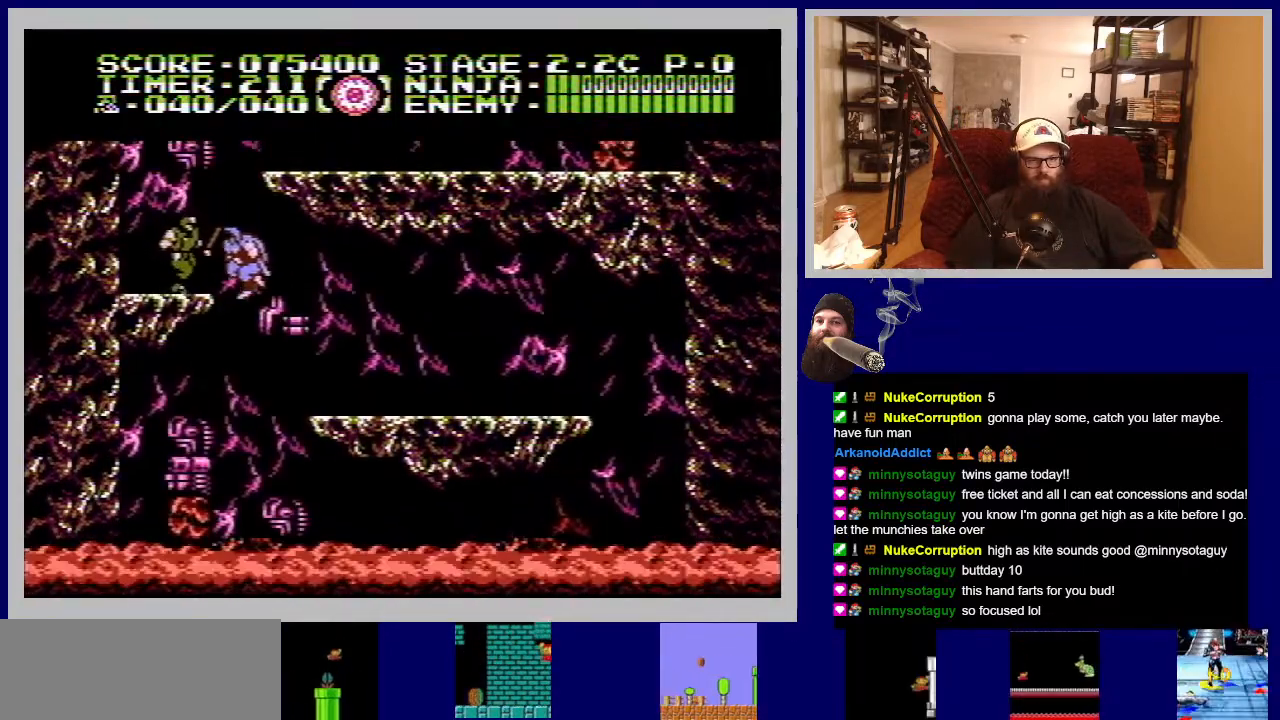
{"buttons": ["A", "DPAD_UP", "DPAD_RIGHT"], "events": [[17, "B", "down"], [117, "B", "up"], [133, "DPAD_LEFT", "up"], [167, "DPAD_UP", "up"], [250, "DPAD_RIGHT", "down"], [350, "A", "down"], [350, "DPAD_UP", "down"]]}
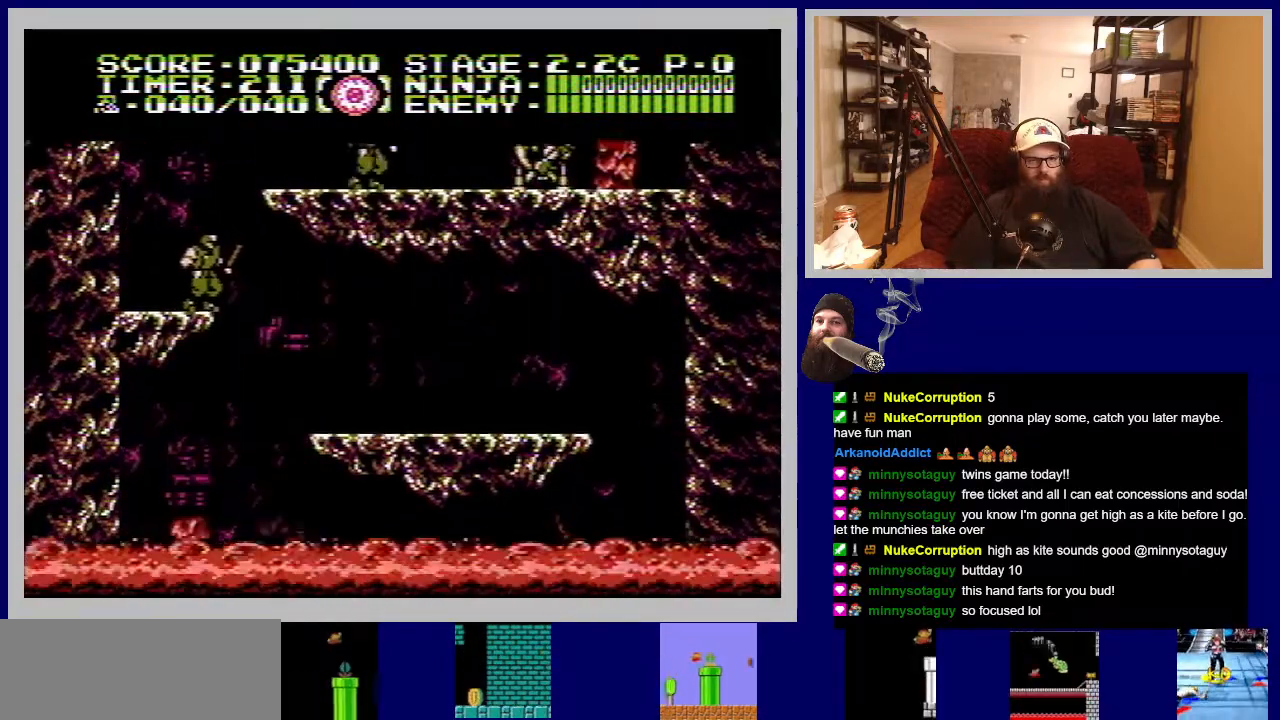
{"buttons": [], "events": [[17, "A", "up"], [67, "A", "down"], [200, "A", "up"], [333, "DPAD_RIGHT", "up"], [333, "DPAD_UP", "up"]]}
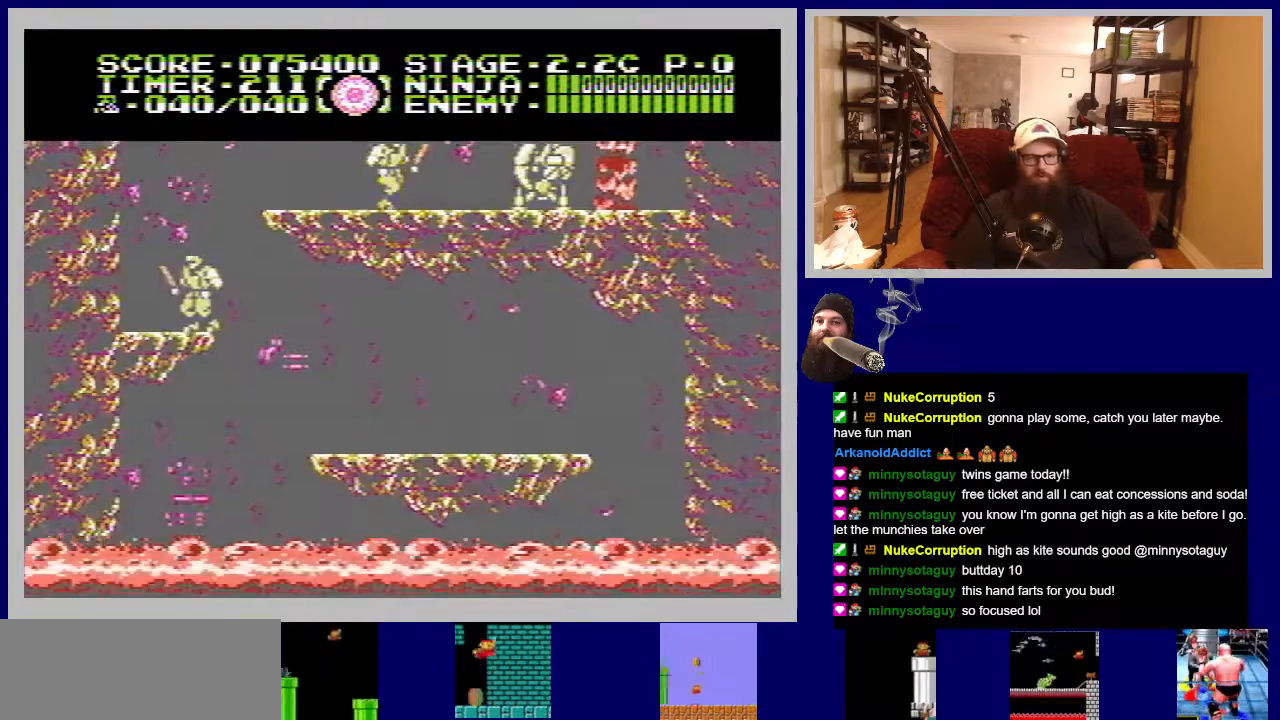
{"buttons": [], "events": []}
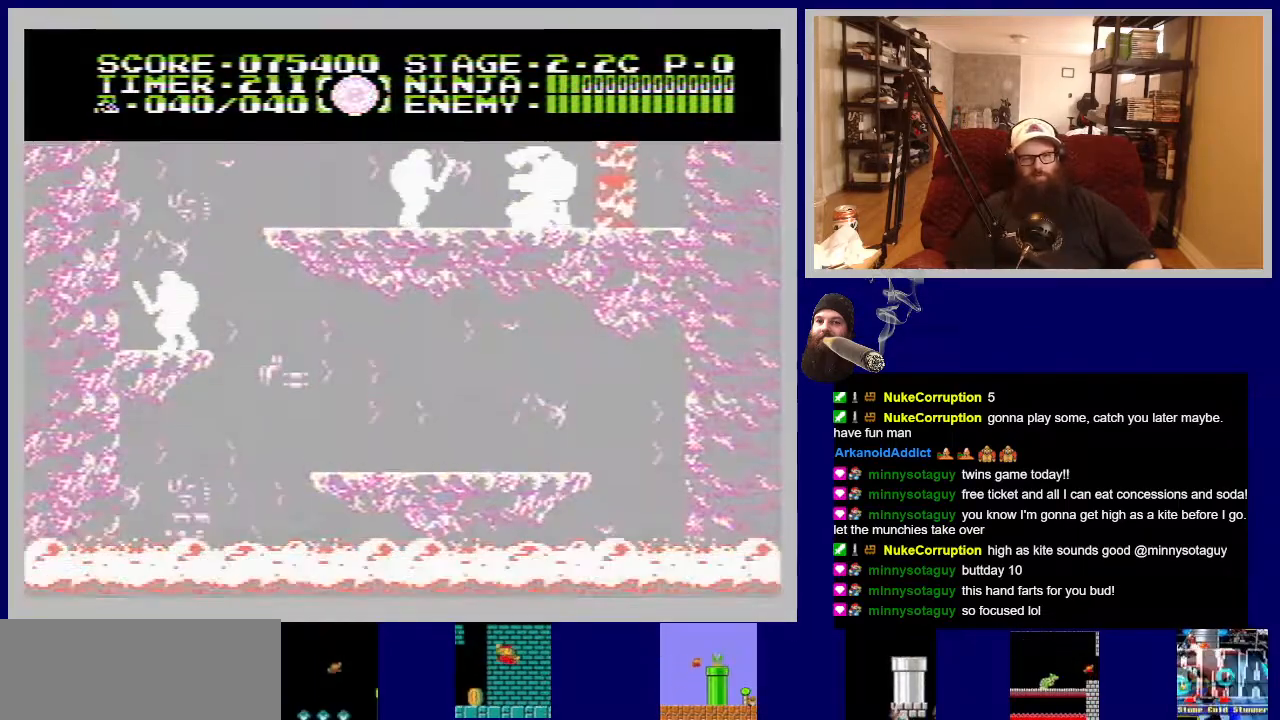
{"buttons": [], "events": []}
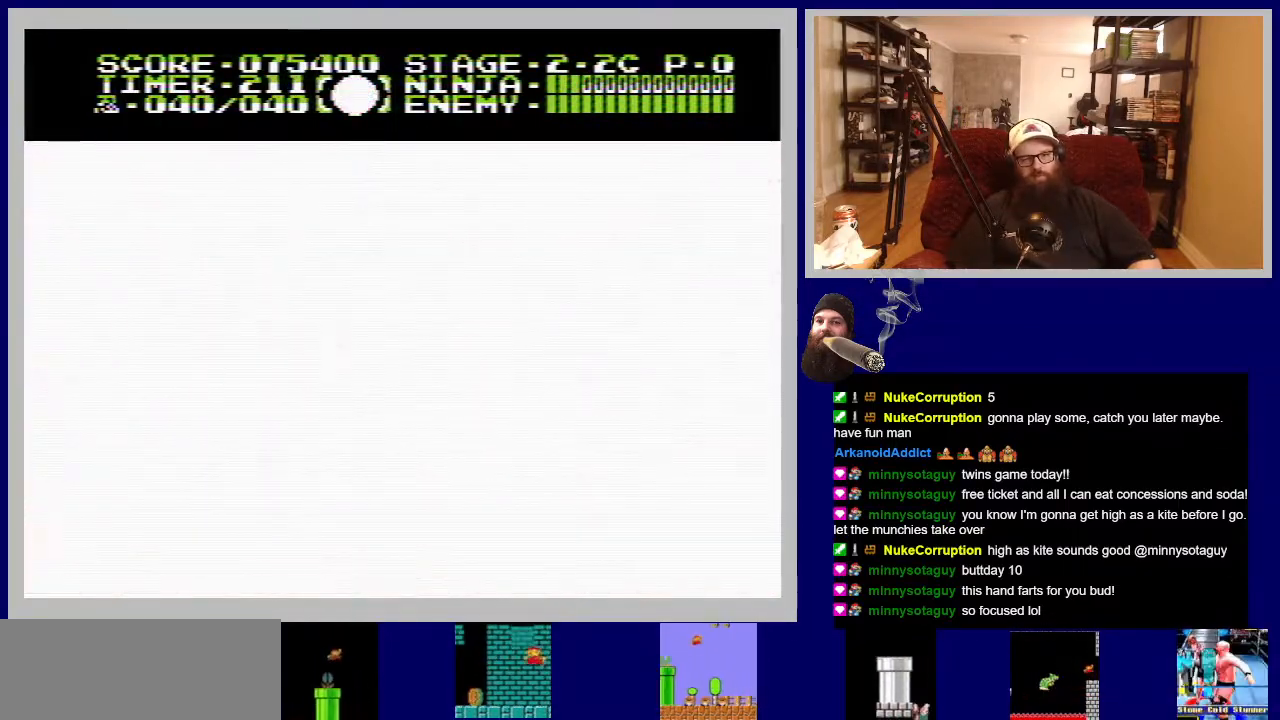
{"buttons": [], "events": []}
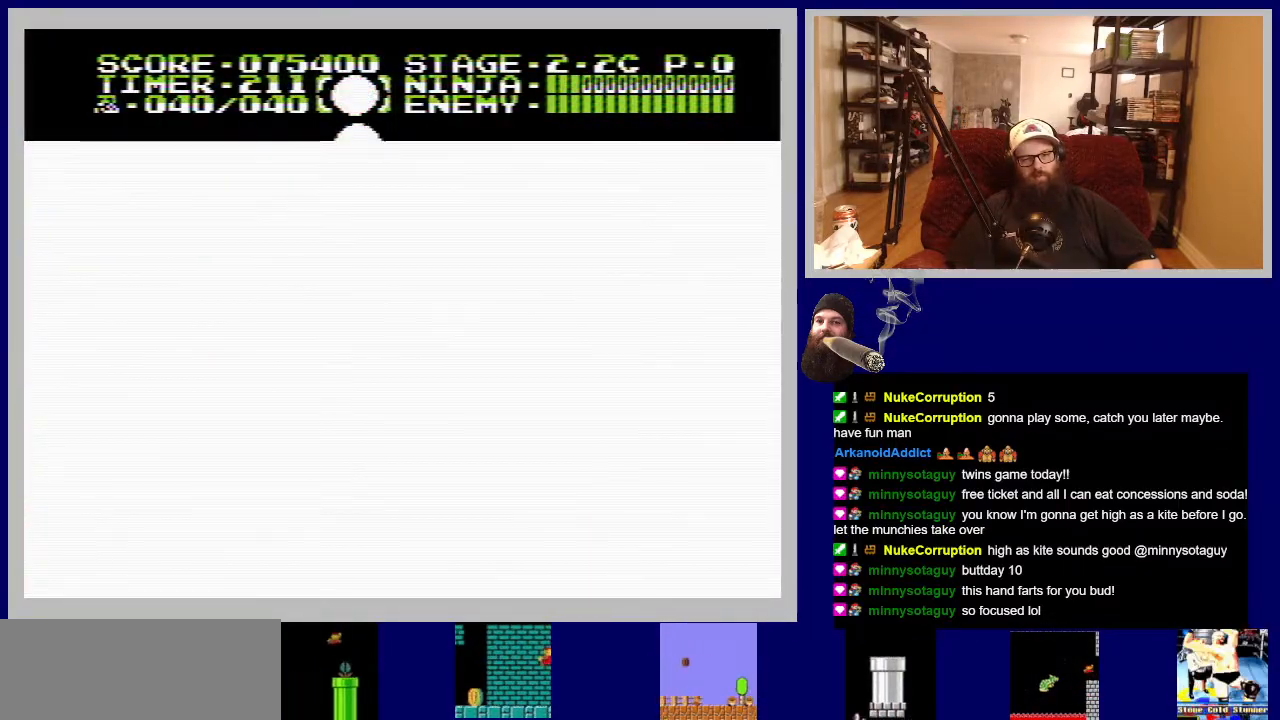
{"buttons": [], "events": []}
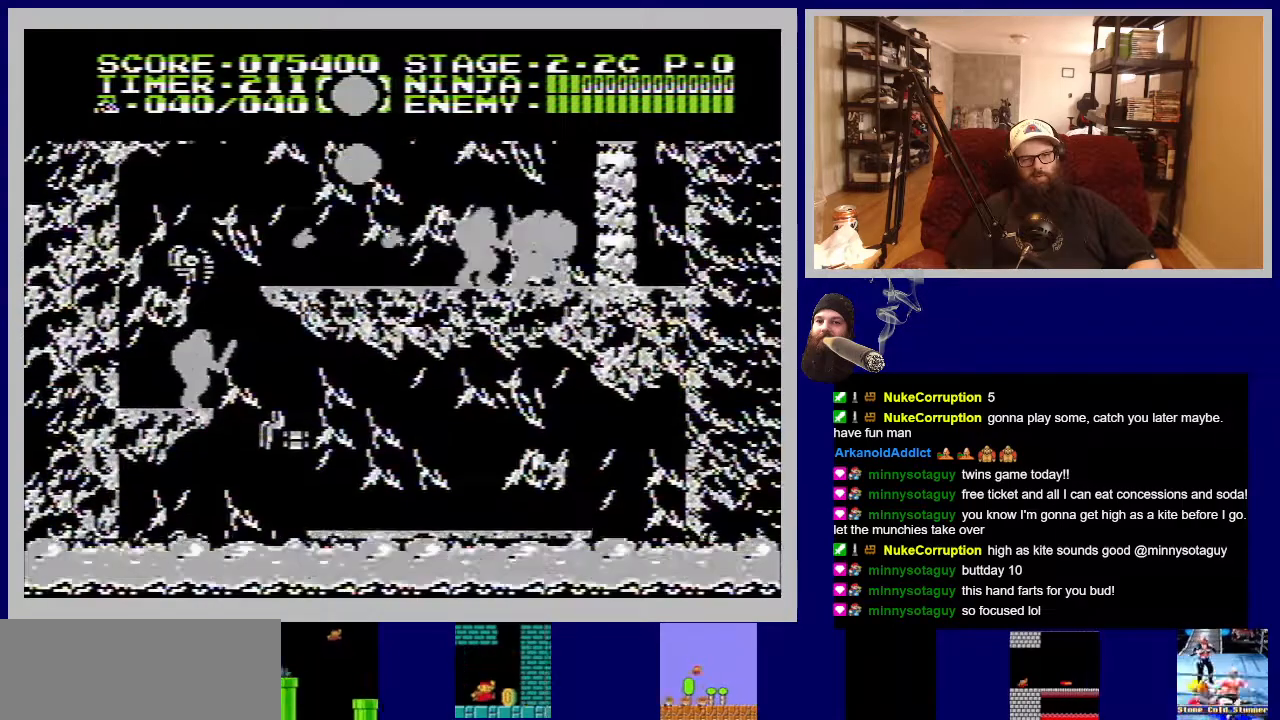
{"buttons": [], "events": []}
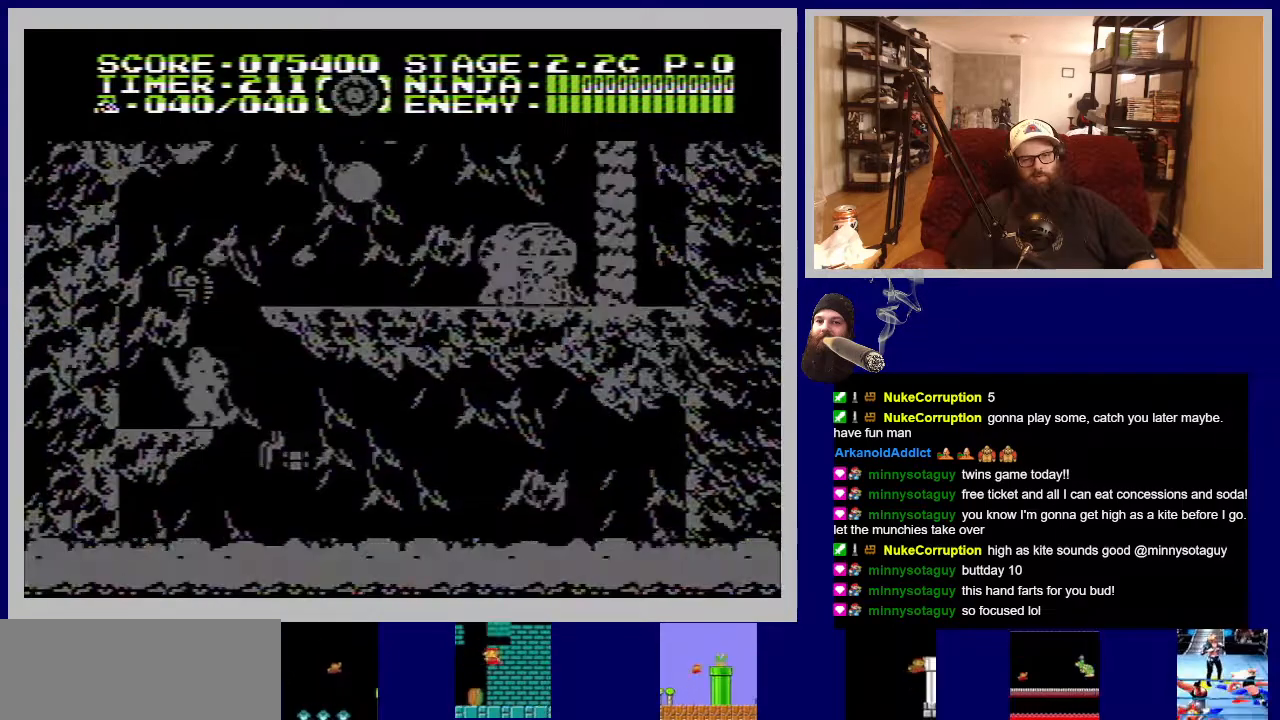
{"buttons": [], "events": []}
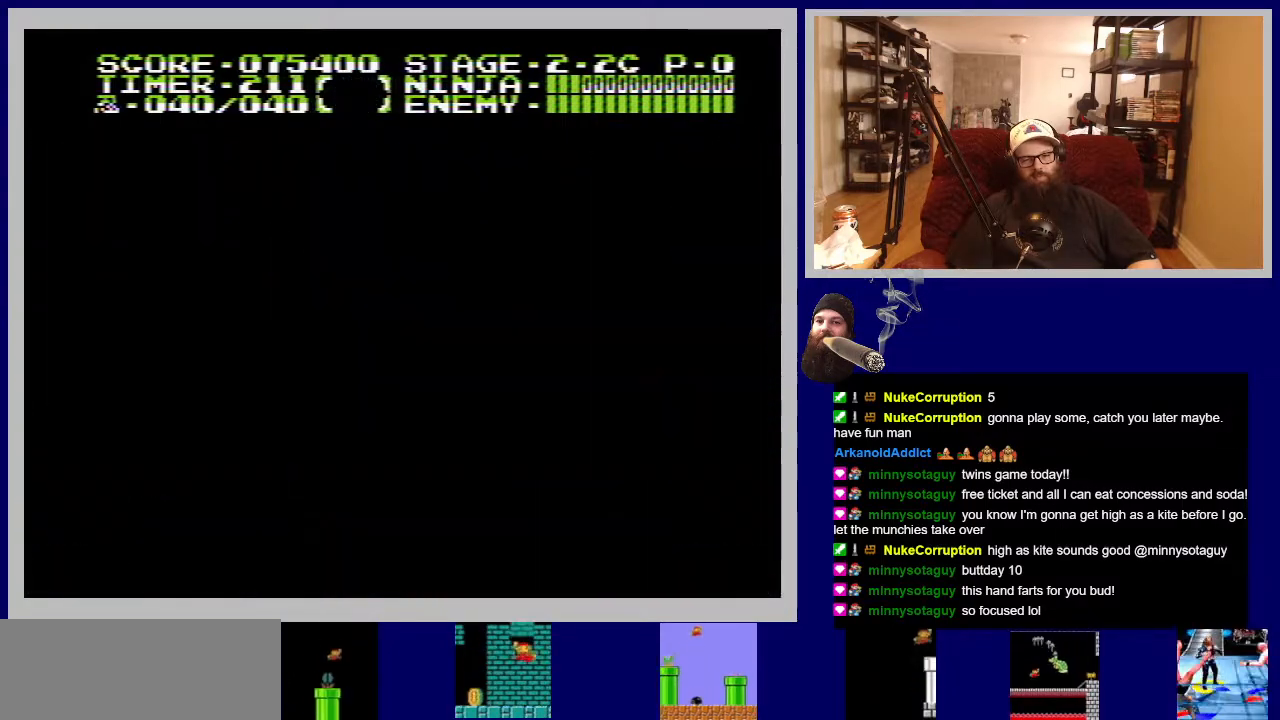
{"buttons": [], "events": []}
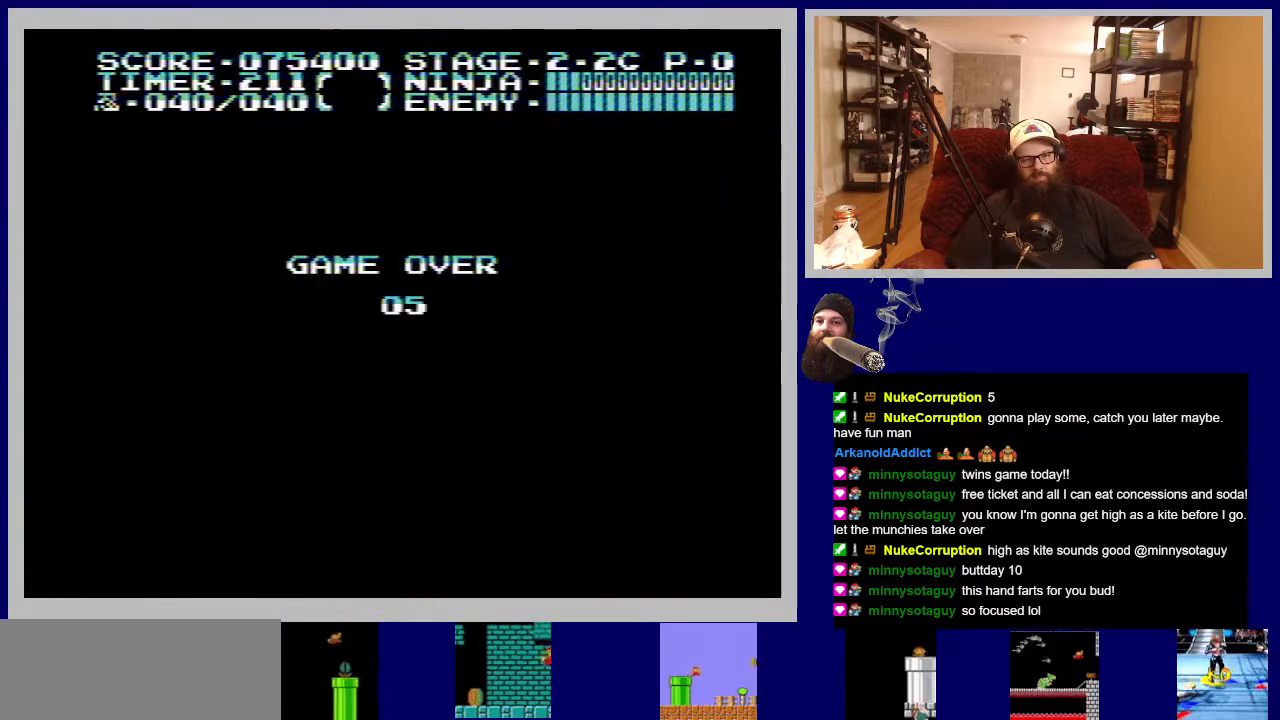
{"buttons": [], "events": []}
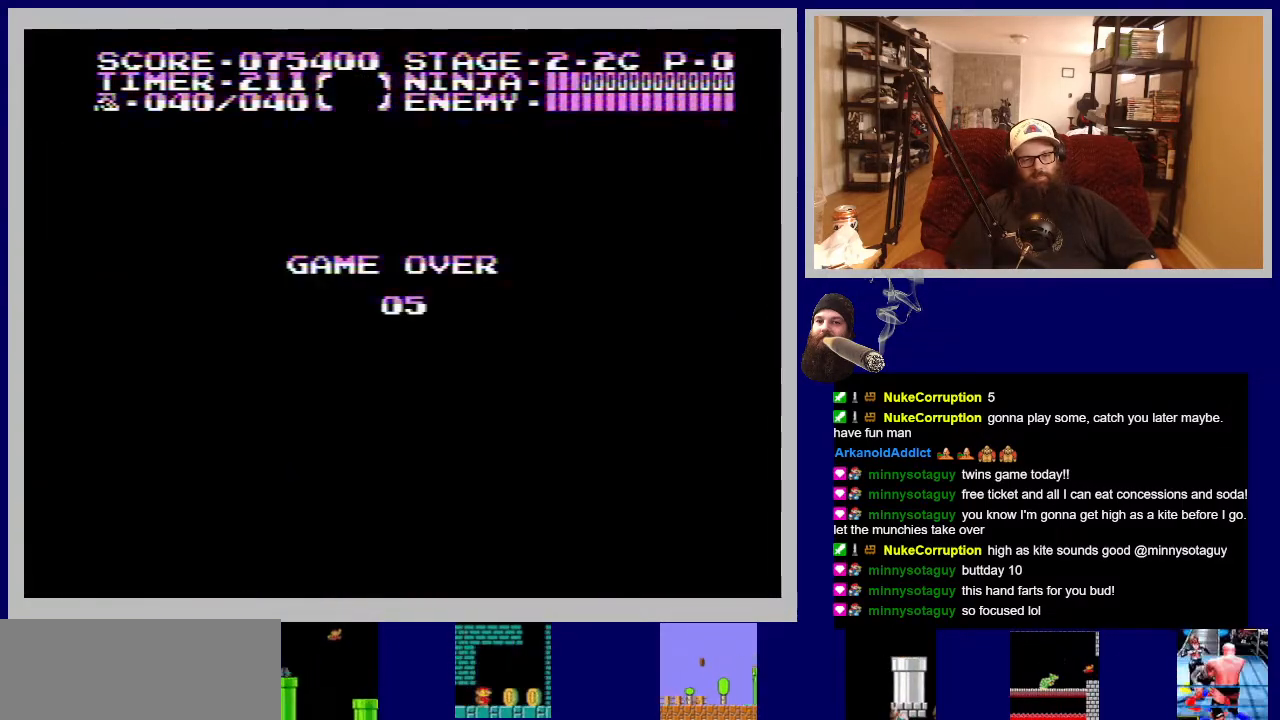
{"buttons": [], "events": []}
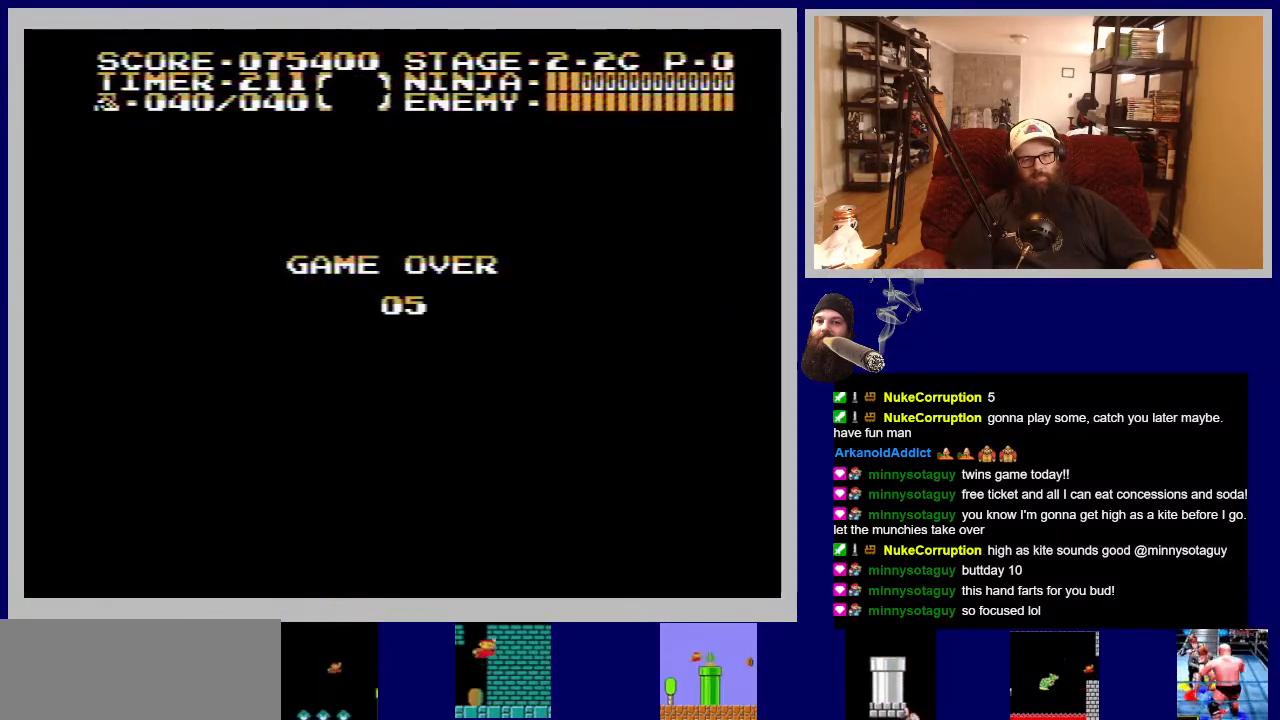
{"buttons": [], "events": [[83, "START", "down"], [233, "START", "up"]]}
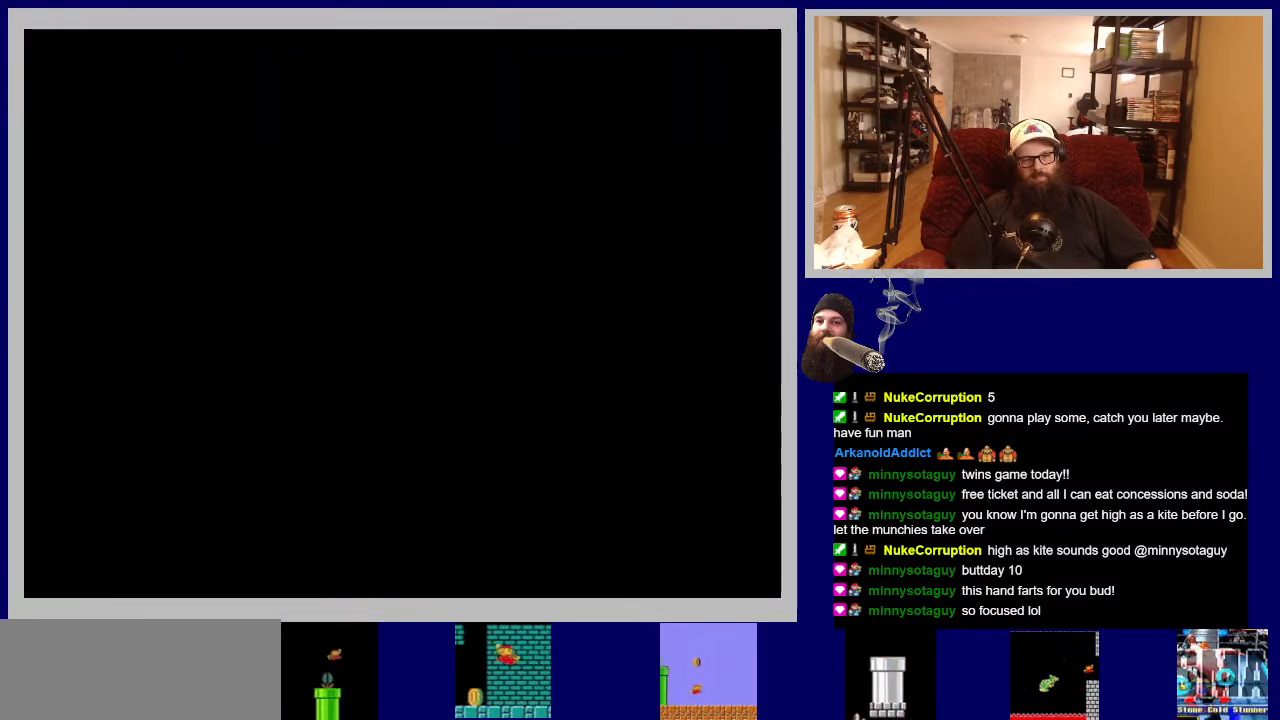
{"buttons": [], "events": []}
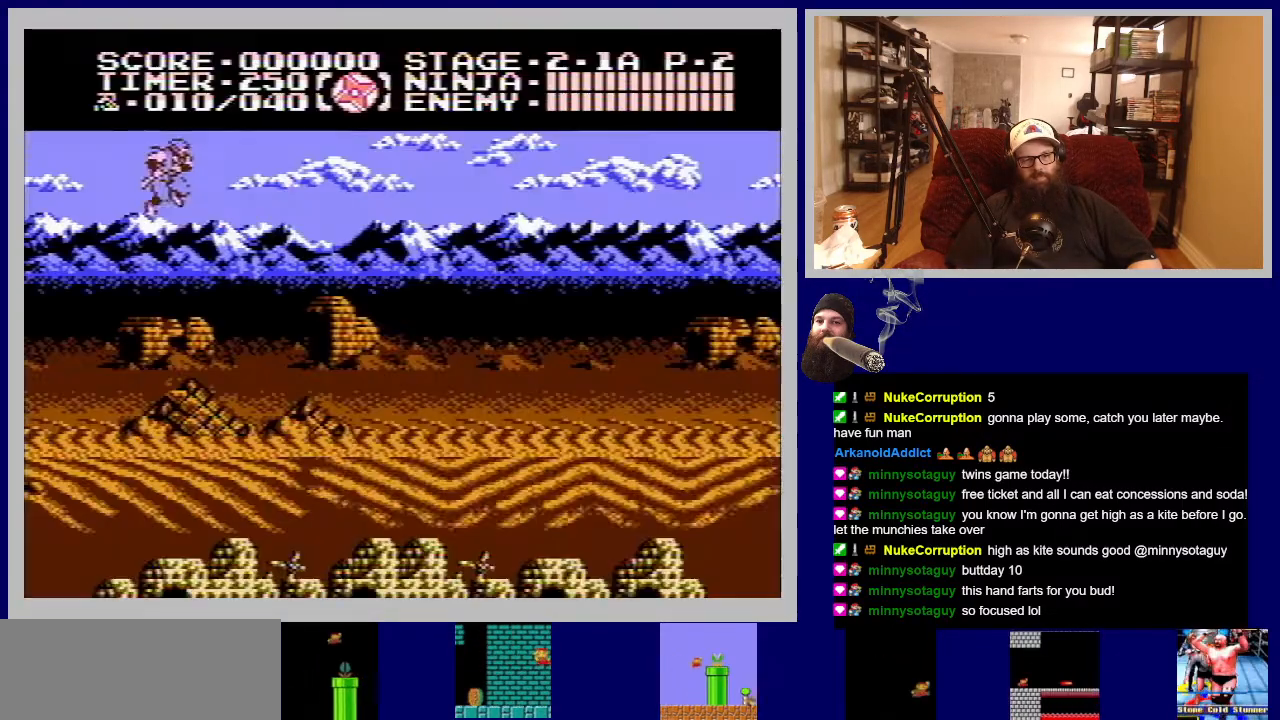
{"buttons": [], "events": []}
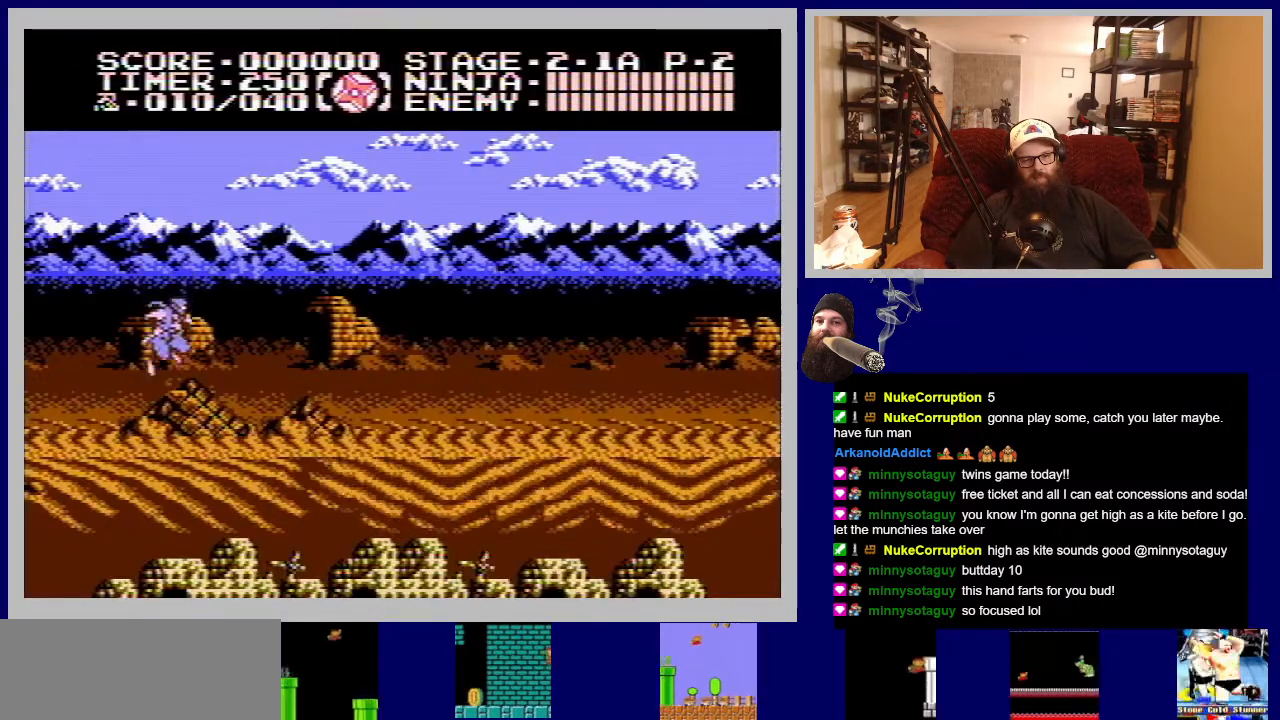
{"buttons": ["DPAD_RIGHT"], "events": [[483, "DPAD_RIGHT", "down"]]}
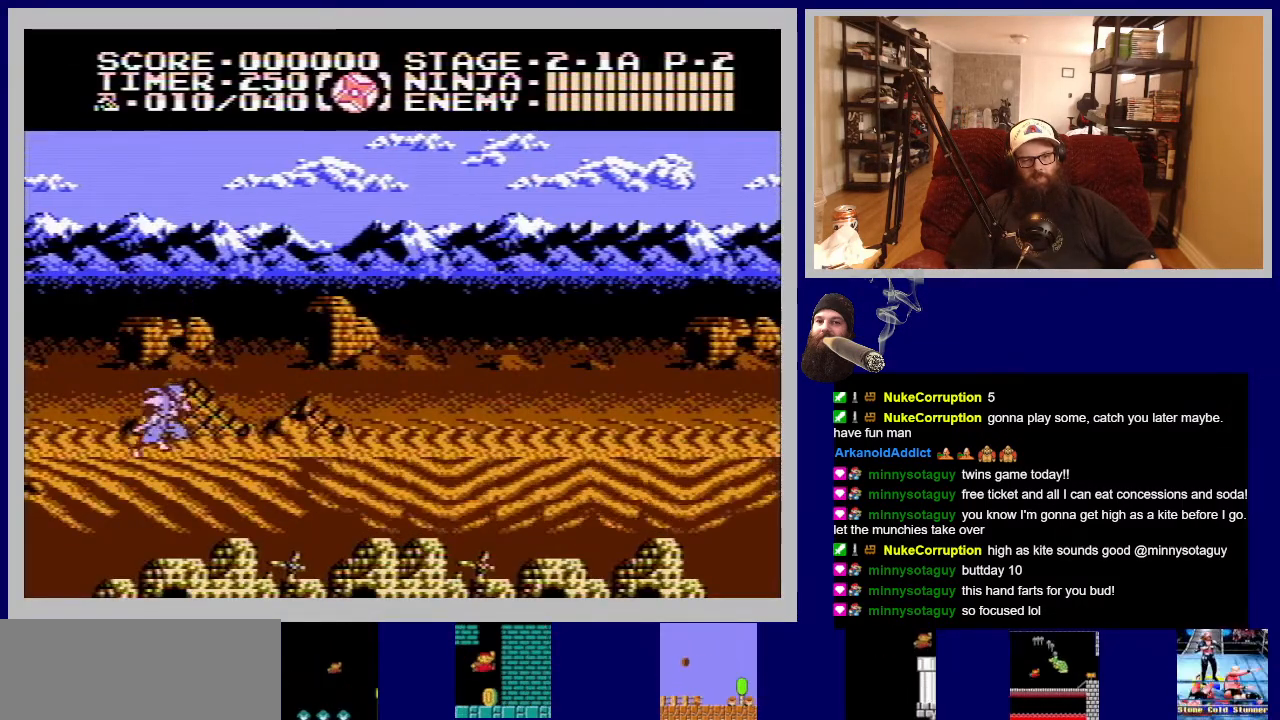
{"buttons": ["DPAD_RIGHT"], "events": [[133, "A", "down"], [267, "A", "up"]]}
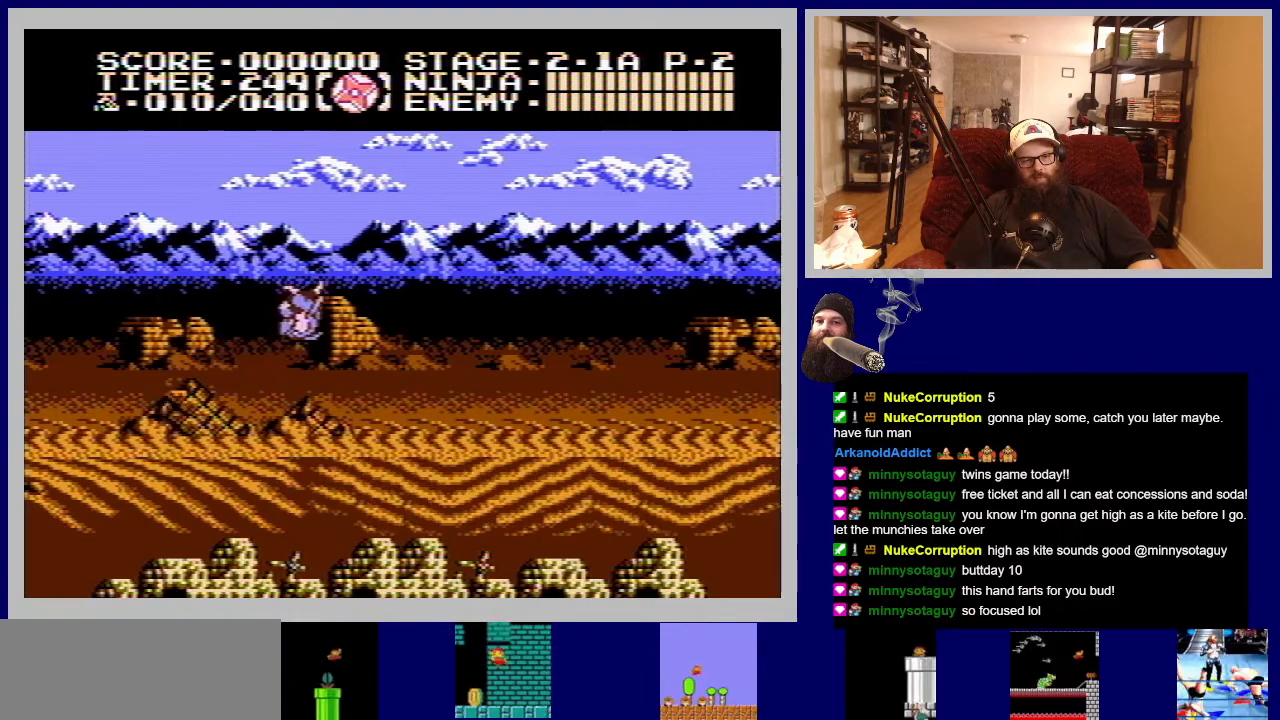
{"buttons": ["DPAD_RIGHT"], "events": []}